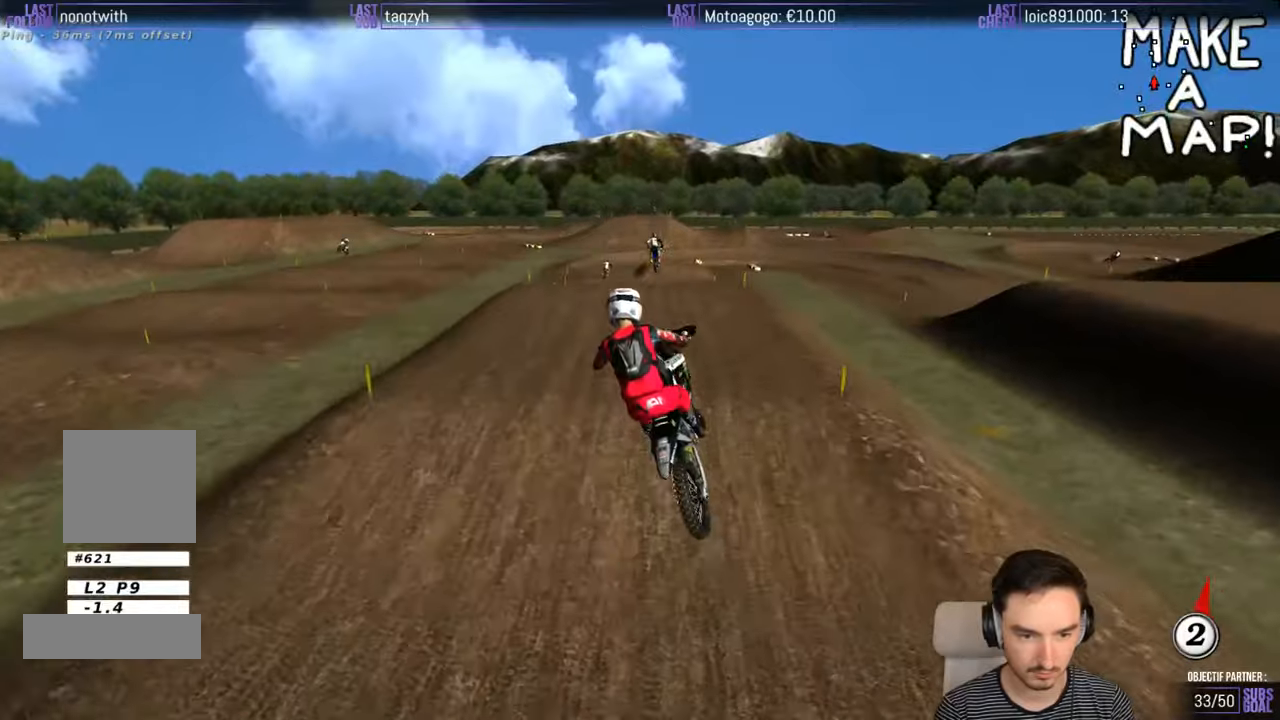
Gameplay with a controller (Xbox layout); each line is a JSON object with the inputs held at the frame after it. "events" lists button and stick changes between this image and that frame as [ms after this image, input, new state], when the widget could be followed in between. Not read: L1 L3 R3.
{"buttons": ["R2"], "left_stick": "down-left", "right_stick": "center", "events": [[17, "left_stick", "down-left"], [483, "R2", "down"]]}
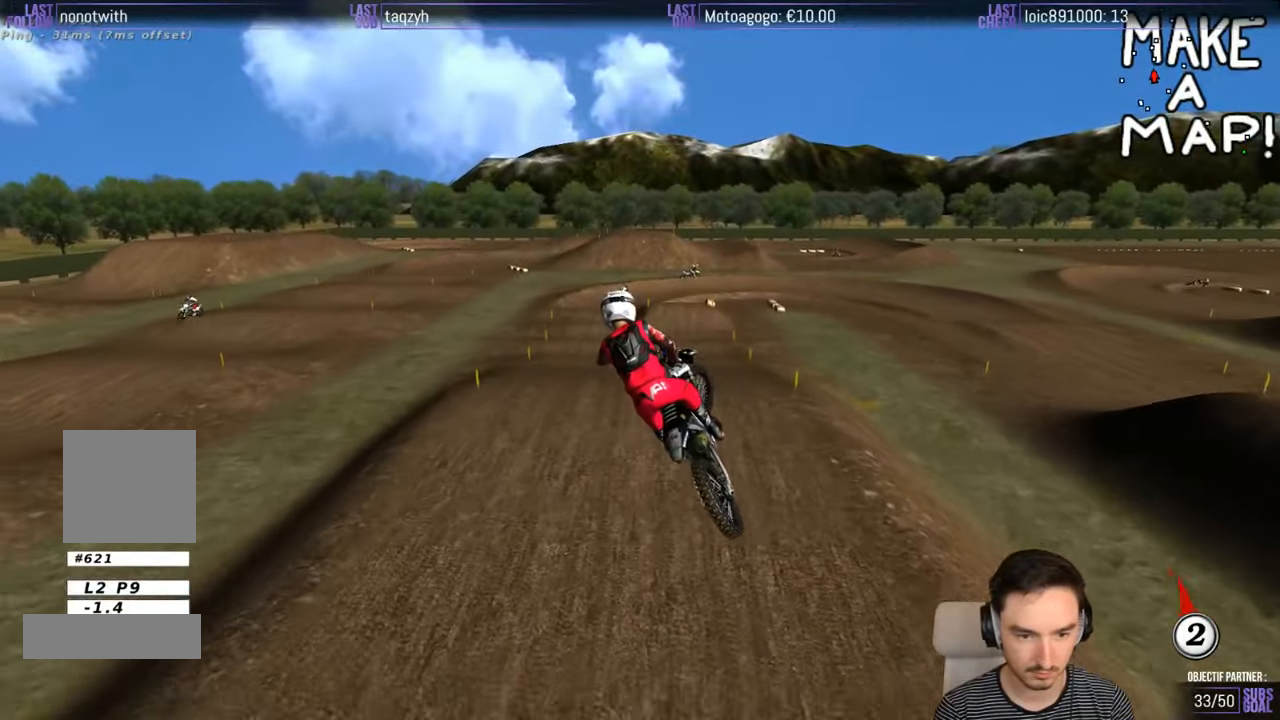
{"buttons": [], "left_stick": "down-right", "right_stick": "center", "events": [[133, "R2", "up"], [233, "left_stick", "down-right"]]}
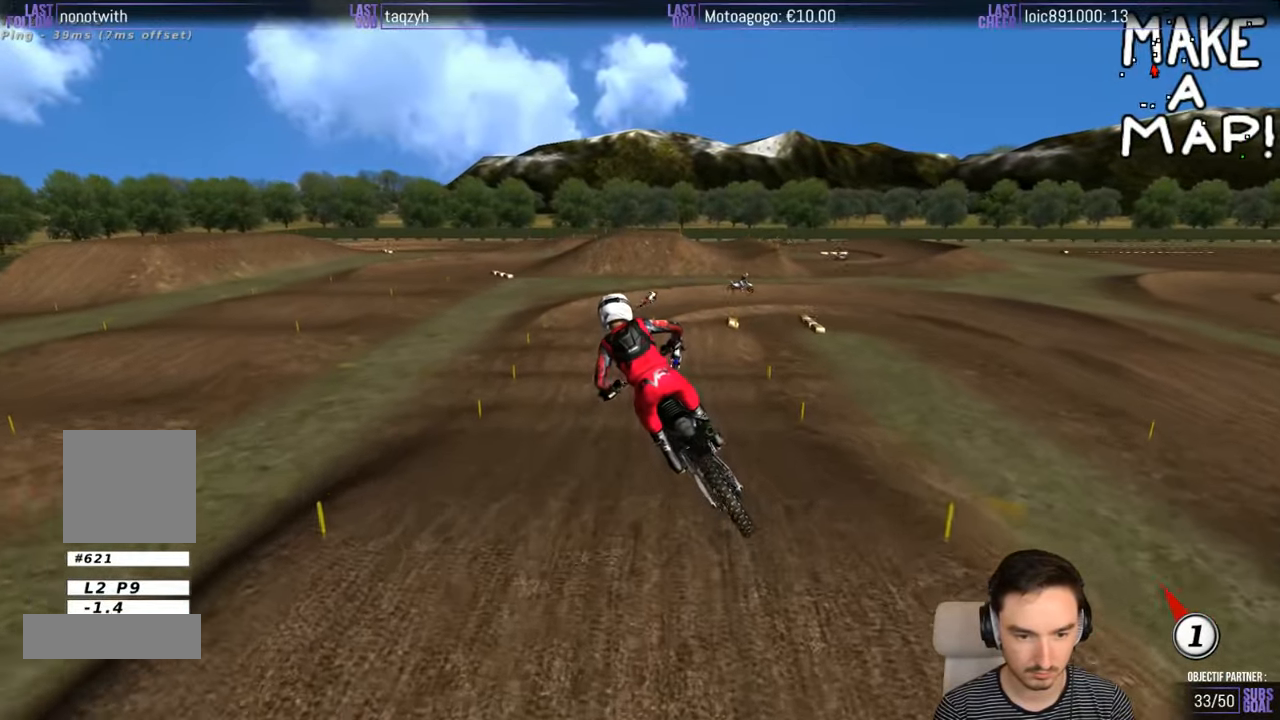
{"buttons": [], "left_stick": "center", "right_stick": "center", "events": [[17, "X", "down"], [17, "left_stick", "center"], [83, "X", "up"], [333, "X", "down"], [383, "X", "up"]]}
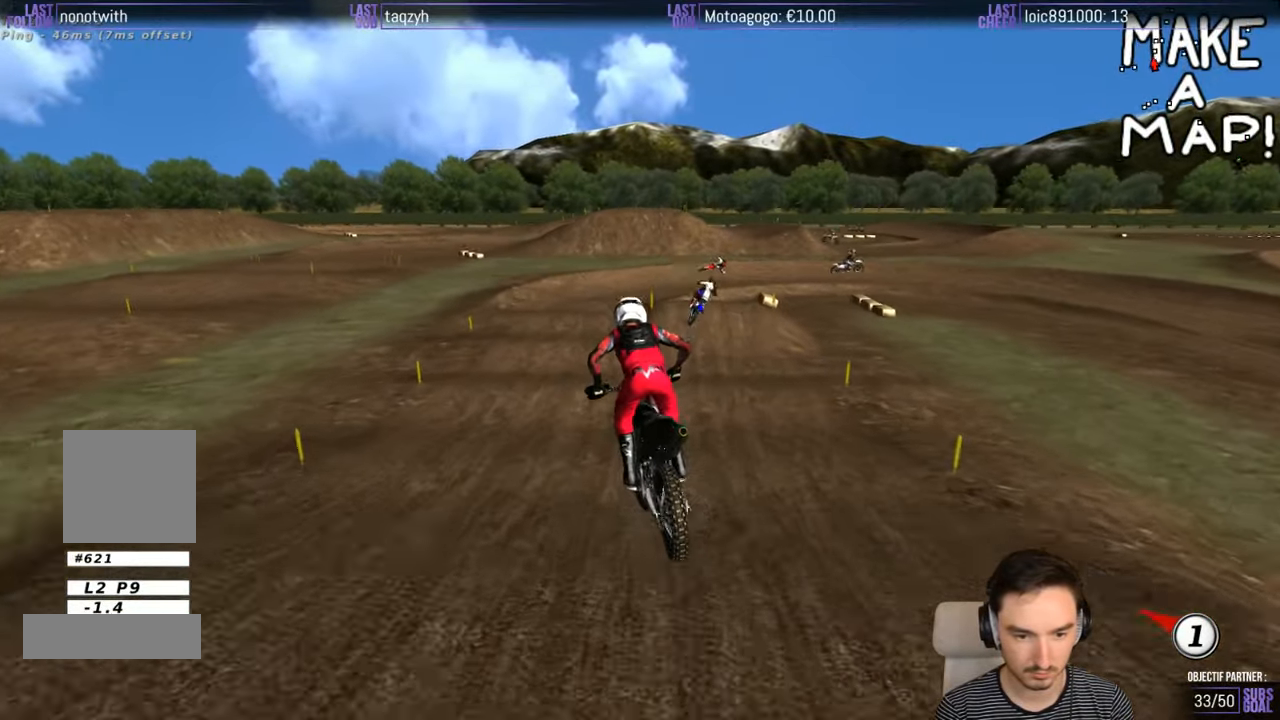
{"buttons": [], "left_stick": "right", "right_stick": "center", "events": [[233, "X", "down"], [283, "A", "down"], [283, "L2", "down"], [283, "left_stick", "down"], [483, "A", "up"], [500, "L2", "up"], [500, "X", "up"], [500, "left_stick", "right"]]}
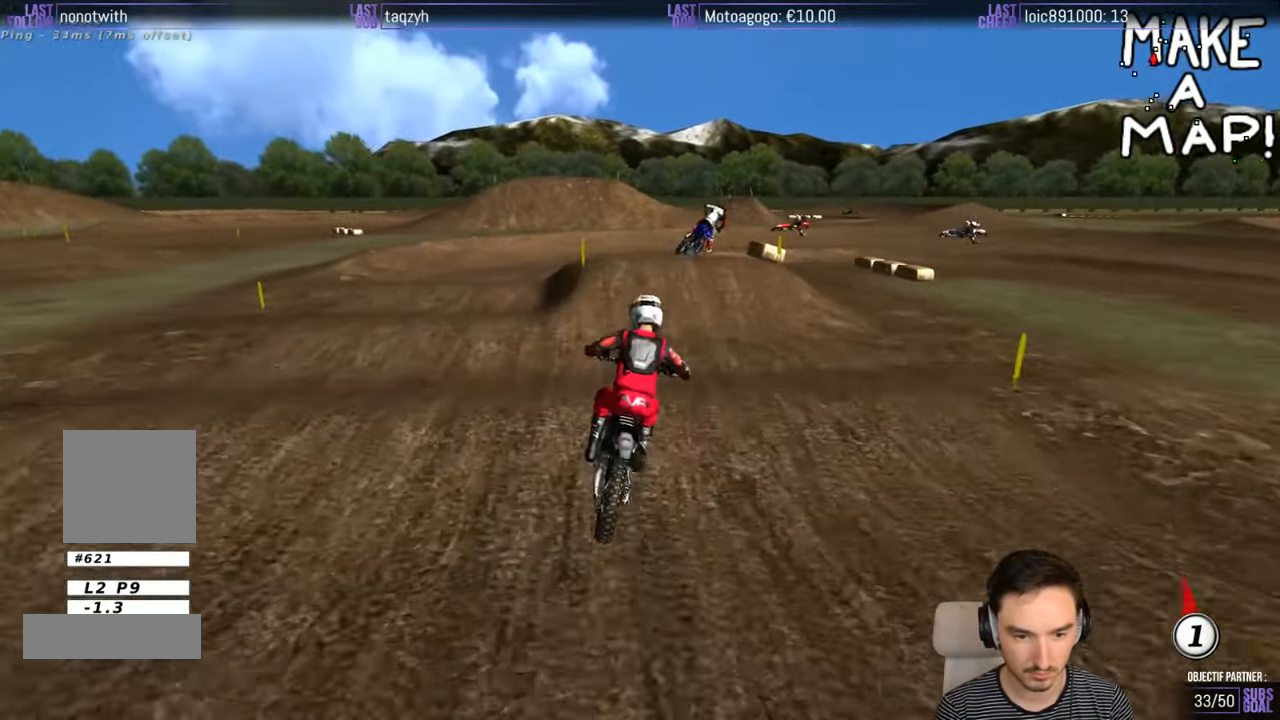
{"buttons": [], "left_stick": "center", "right_stick": "center", "events": [[83, "left_stick", "center"], [183, "X", "down"], [317, "X", "up"]]}
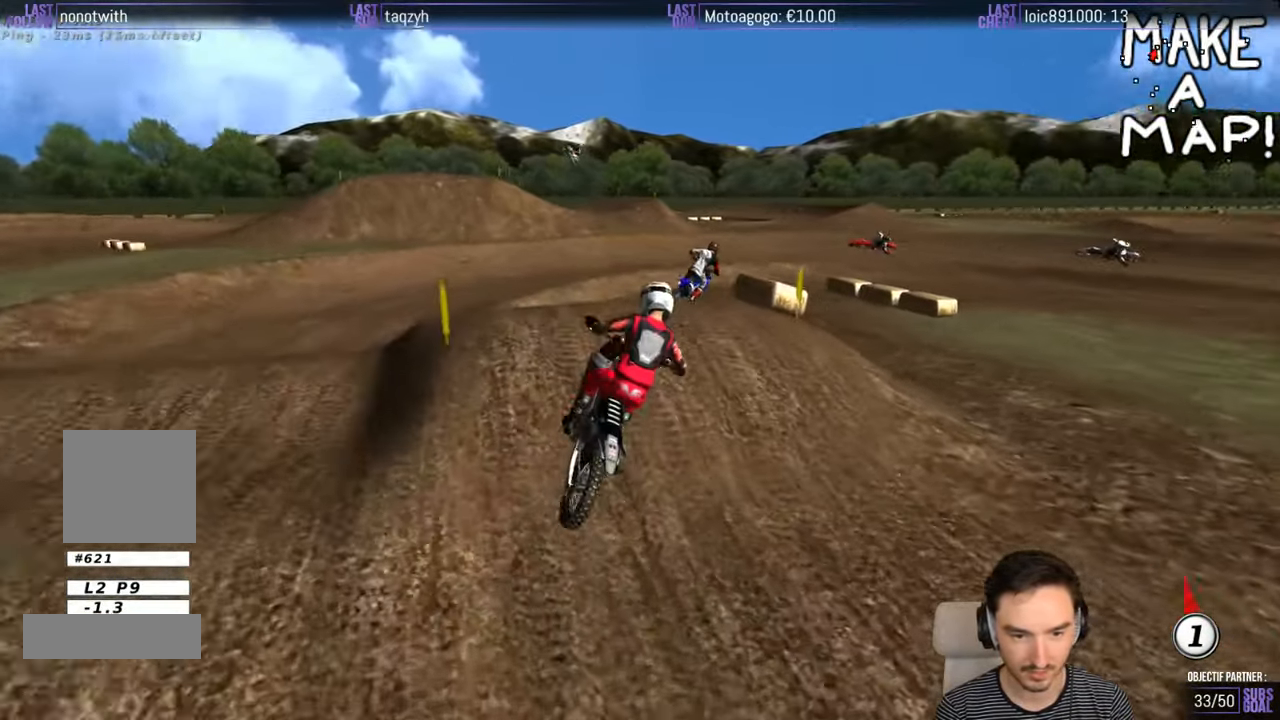
{"buttons": ["R2"], "left_stick": "down", "right_stick": "center", "events": [[133, "left_stick", "down-right"], [150, "R2", "down"], [217, "left_stick", "down"]]}
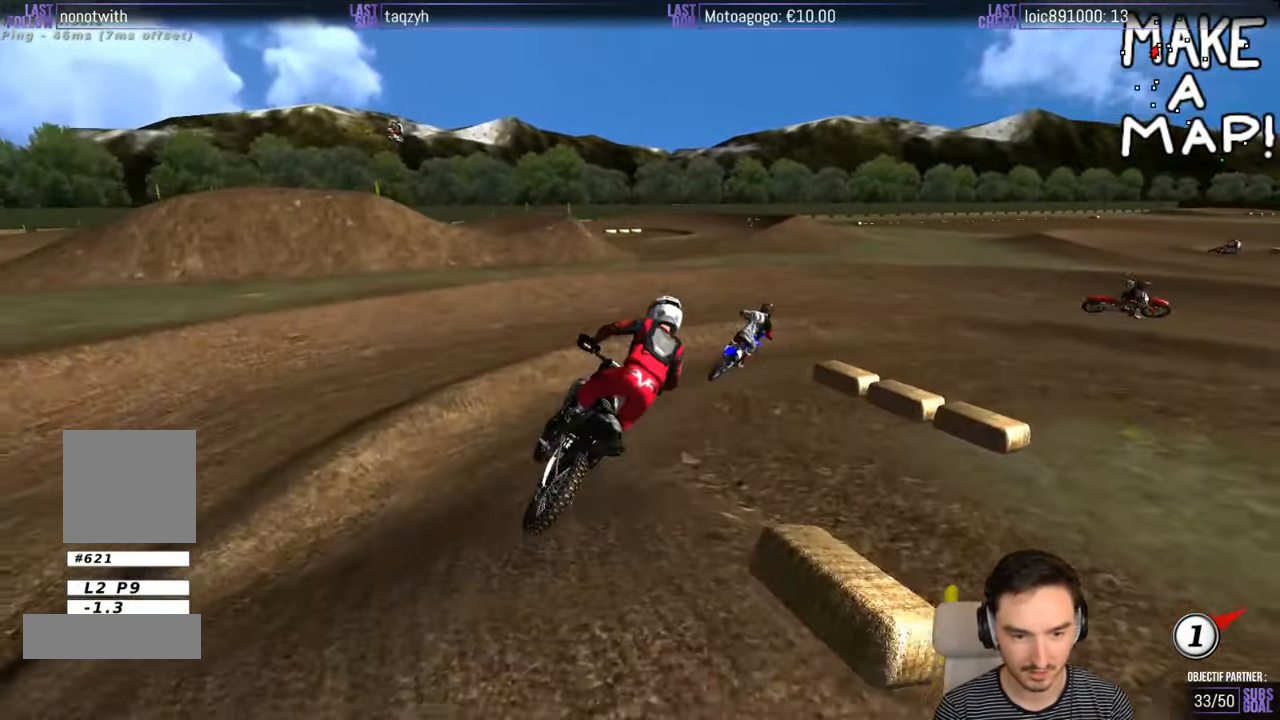
{"buttons": [], "left_stick": "center", "right_stick": "center", "events": [[133, "left_stick", "center"], [233, "R2", "up"]]}
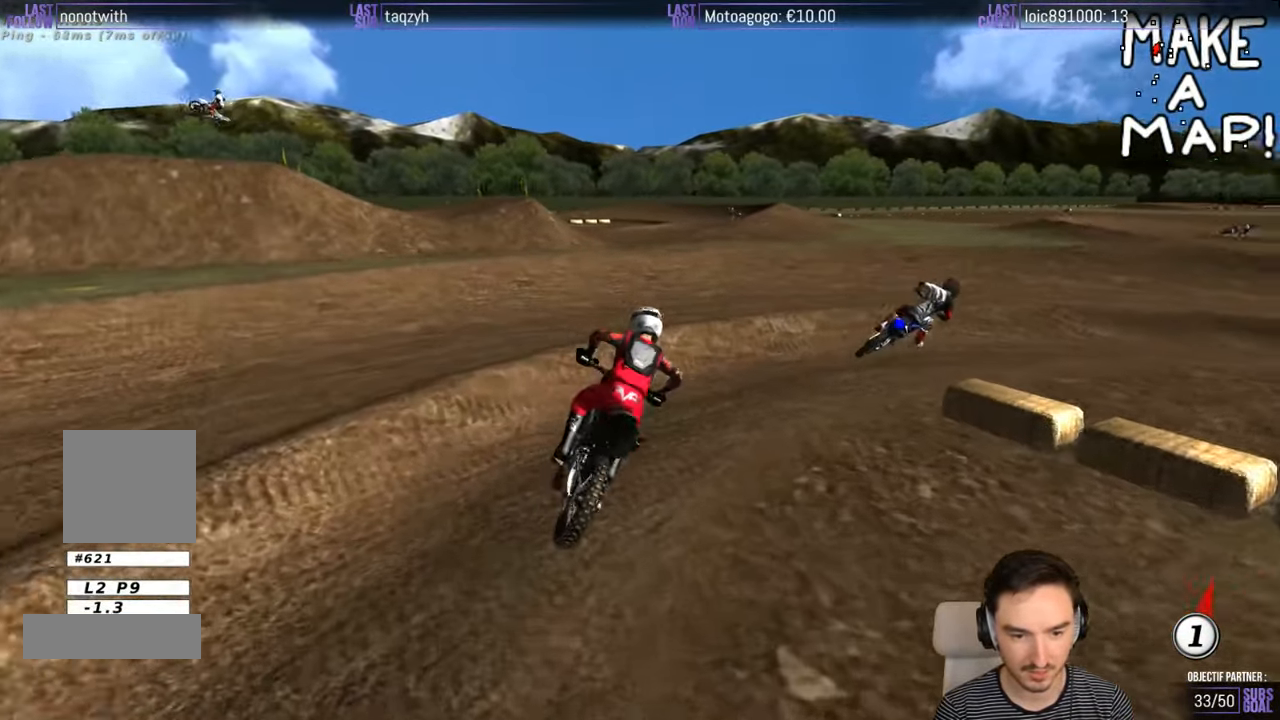
{"buttons": [], "left_stick": "center", "right_stick": "center", "events": [[100, "left_stick", "right"], [450, "left_stick", "center"]]}
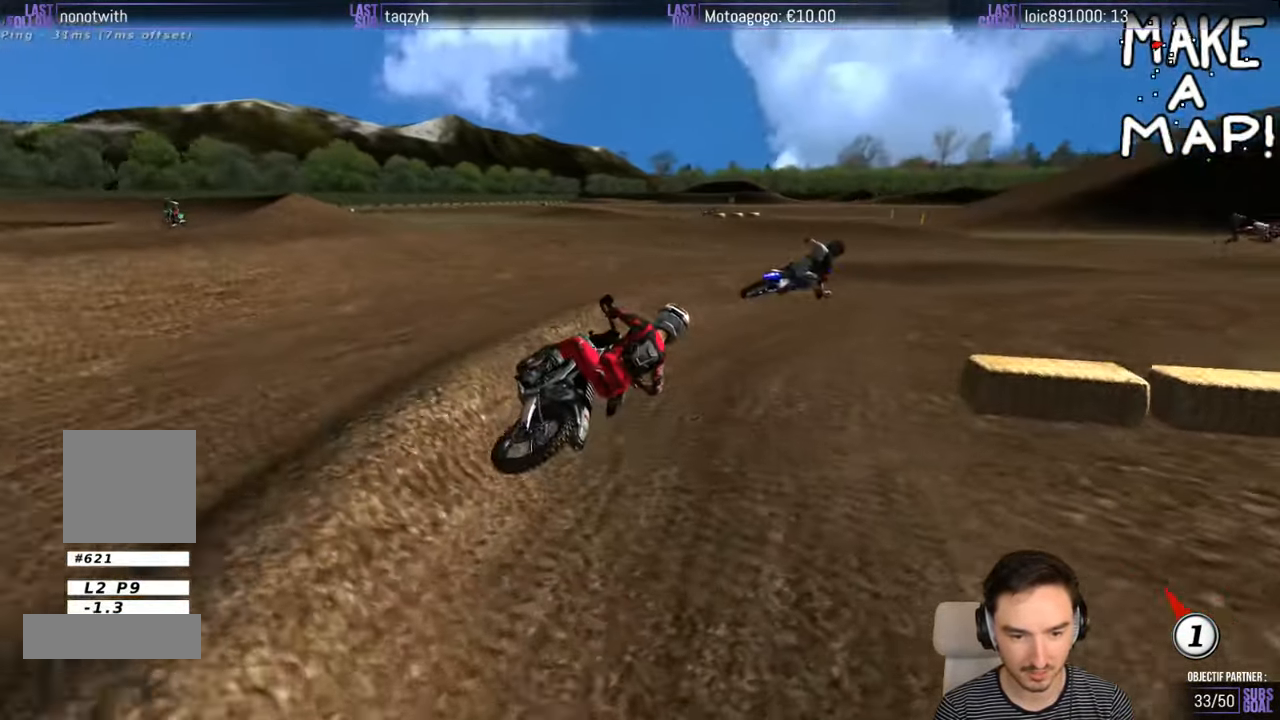
{"buttons": [], "left_stick": "center", "right_stick": "center", "events": [[33, "R2", "down"], [117, "left_stick", "left"], [250, "left_stick", "center"], [367, "R2", "up"]]}
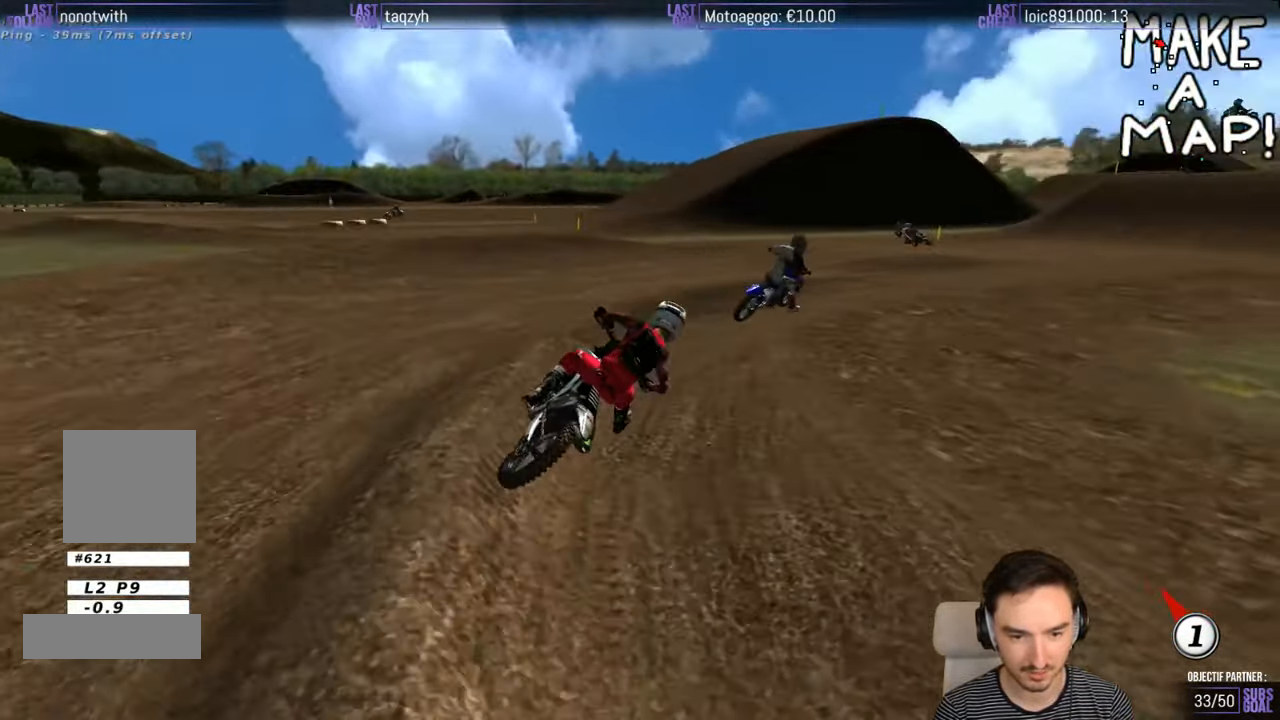
{"buttons": ["R2"], "left_stick": "center", "right_stick": "center", "events": [[150, "R2", "down"]]}
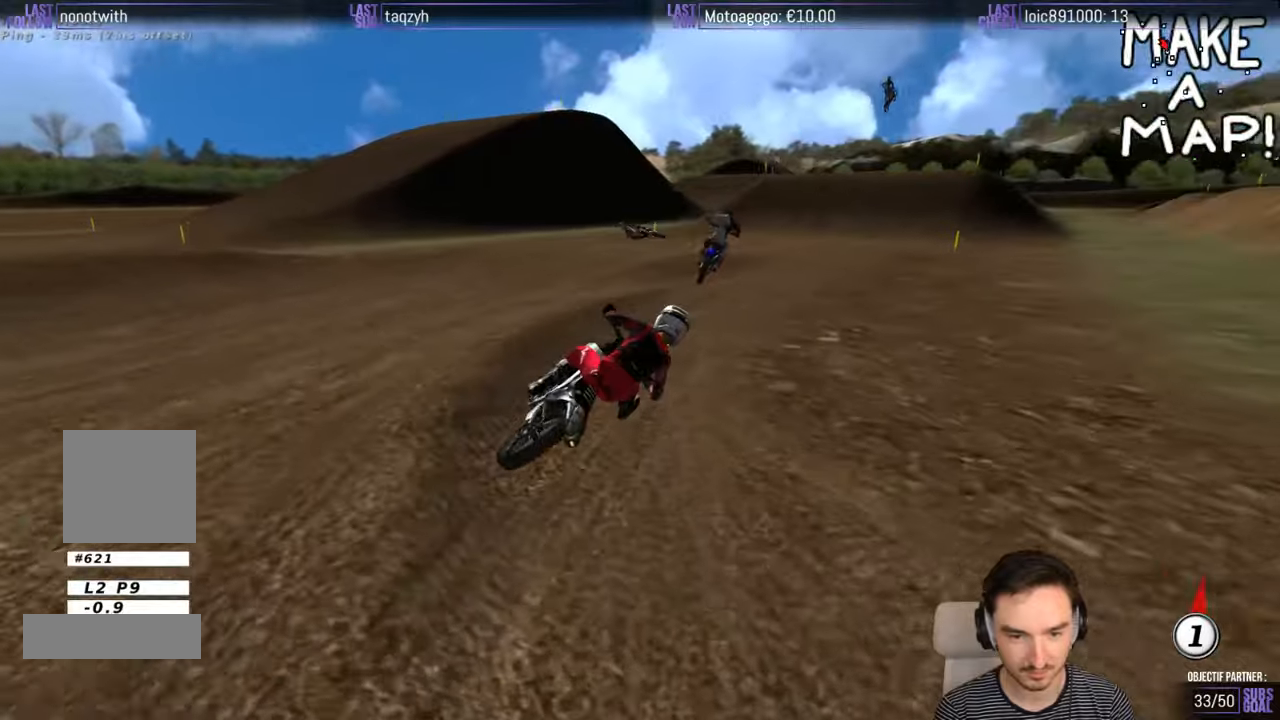
{"buttons": ["R2"], "left_stick": "down-left", "right_stick": "center", "events": [[50, "left_stick", "down-left"], [367, "B", "down"], [450, "B", "up"]]}
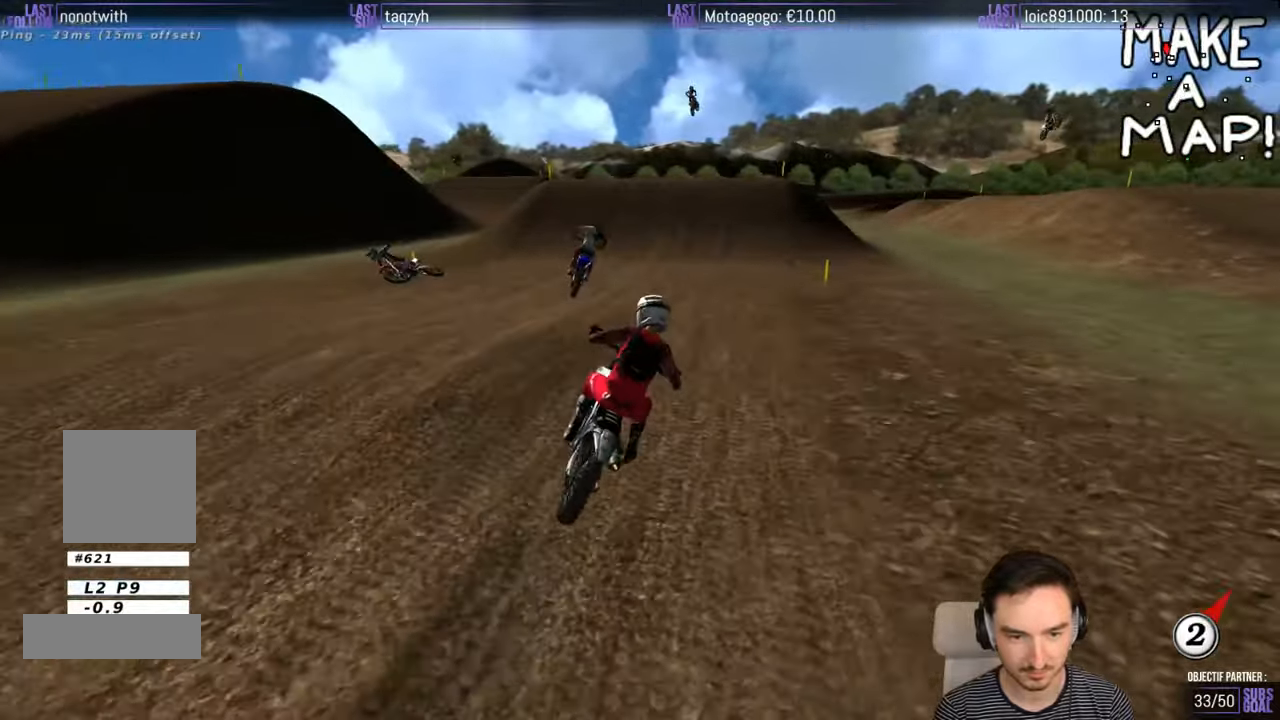
{"buttons": ["R2"], "left_stick": "center", "right_stick": "center", "events": [[350, "left_stick", "center"]]}
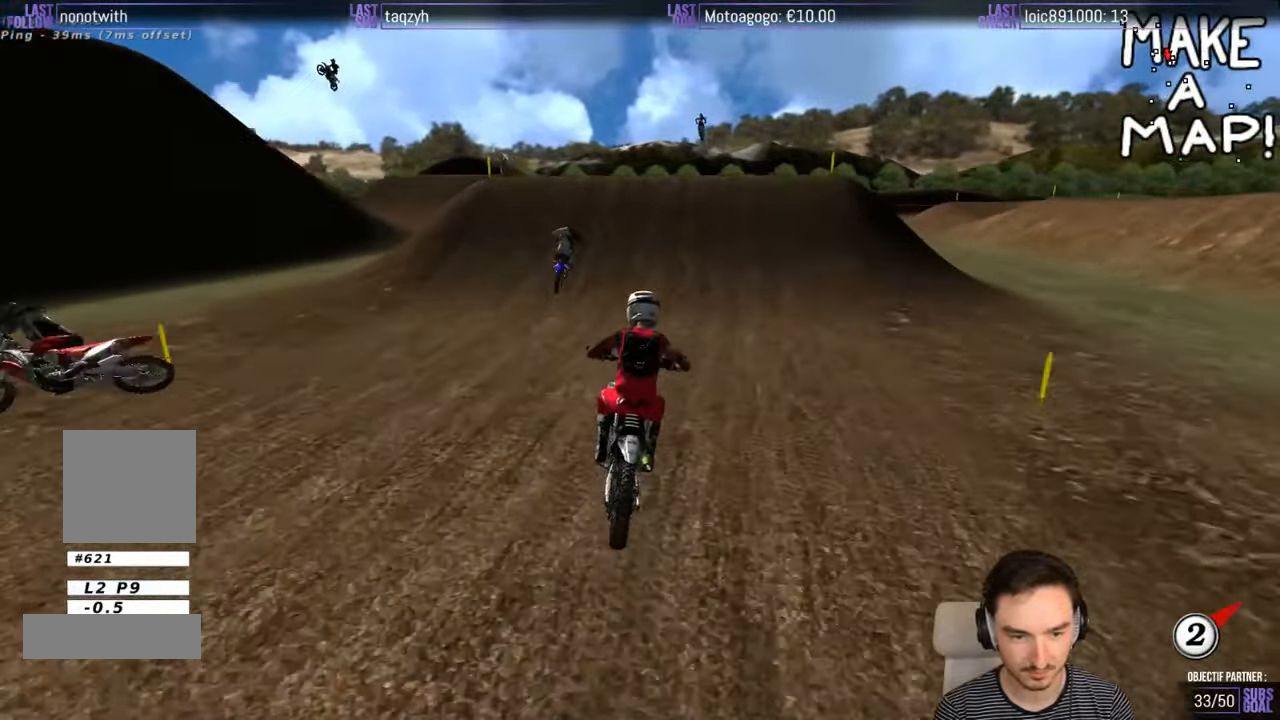
{"buttons": ["R2"], "left_stick": "right", "right_stick": "center", "events": [[450, "left_stick", "right"]]}
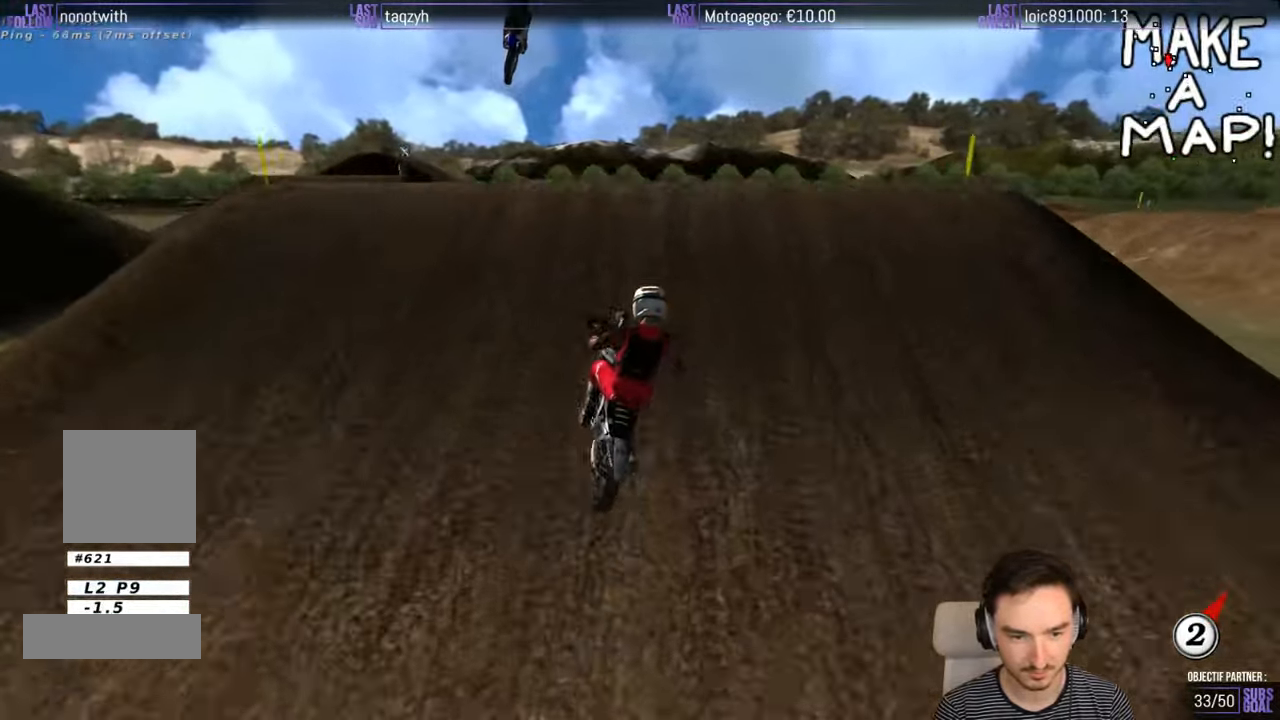
{"buttons": ["R2"], "left_stick": "down", "right_stick": "center", "events": [[117, "left_stick", "center"], [417, "left_stick", "down"]]}
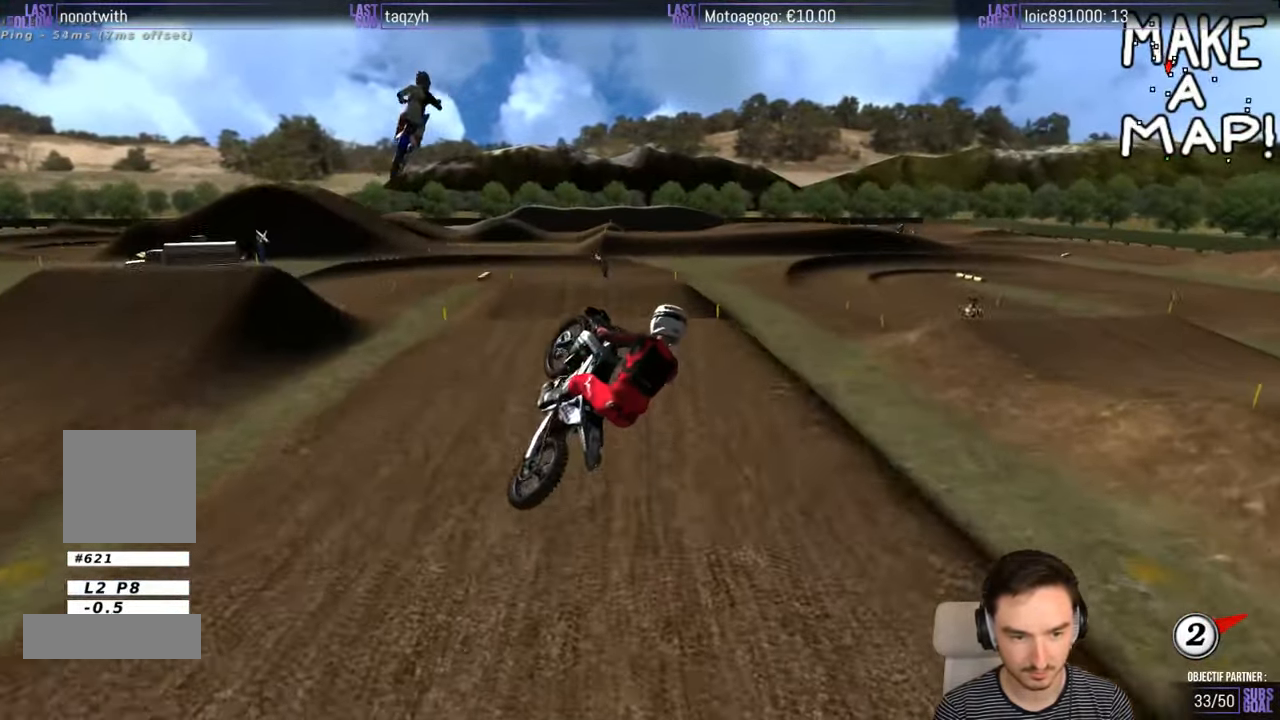
{"buttons": [], "left_stick": "down-right", "right_stick": "center", "events": [[184, "left_stick", "down-right"], [317, "R2", "up"]]}
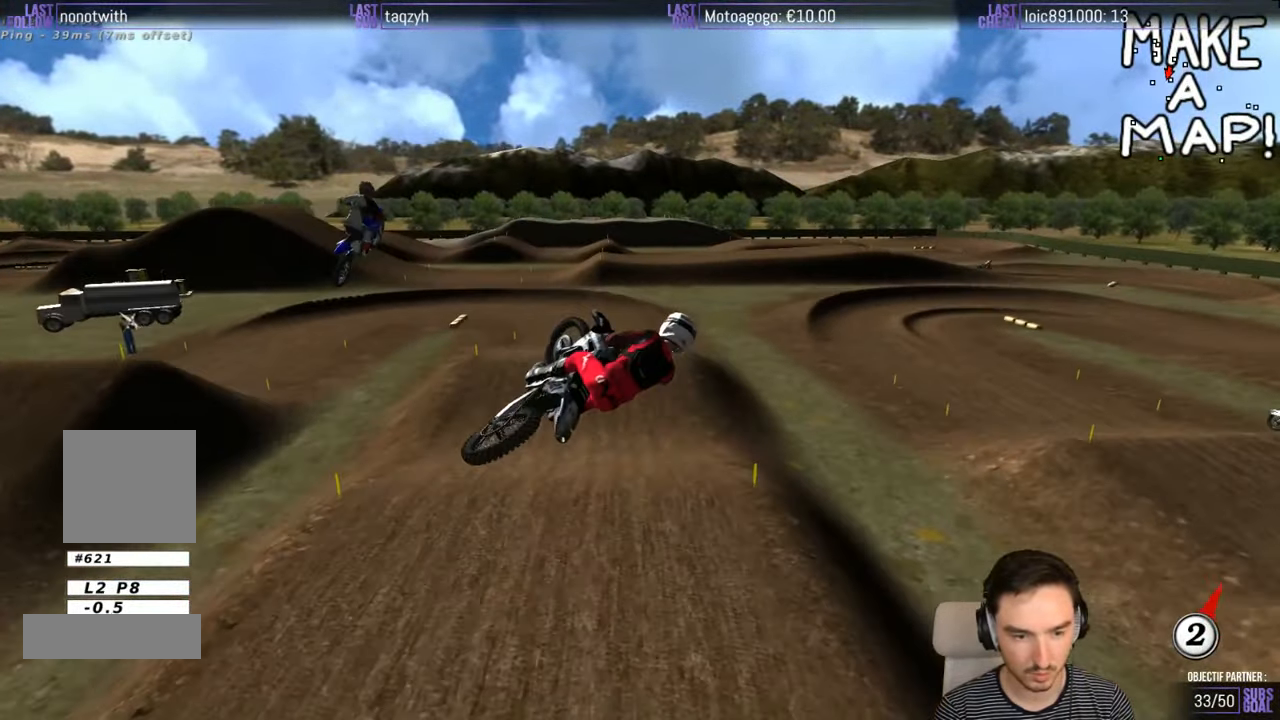
{"buttons": [], "left_stick": "down-left", "right_stick": "center", "events": [[117, "A", "down"], [367, "A", "up"], [467, "left_stick", "down-left"]]}
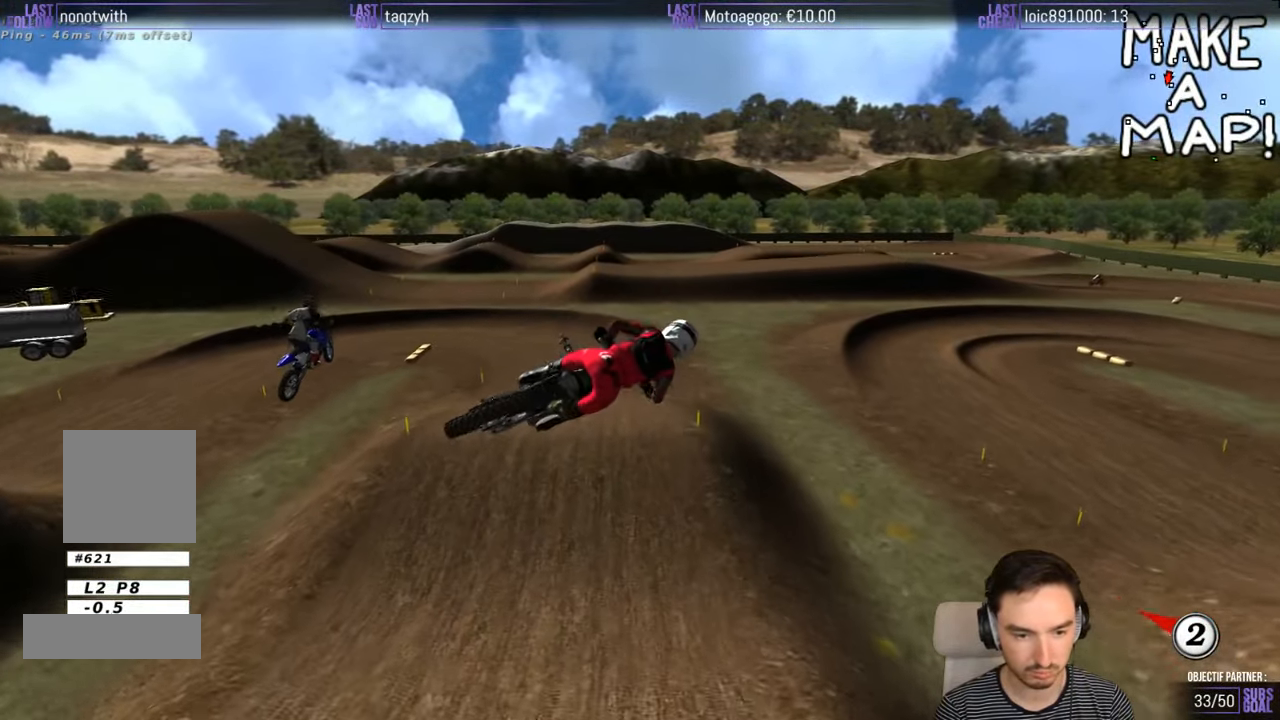
{"buttons": ["R2"], "left_stick": "up-right", "right_stick": "center", "events": [[34, "left_stick", "left"], [234, "R2", "down"], [417, "left_stick", "up"], [467, "left_stick", "up-right"]]}
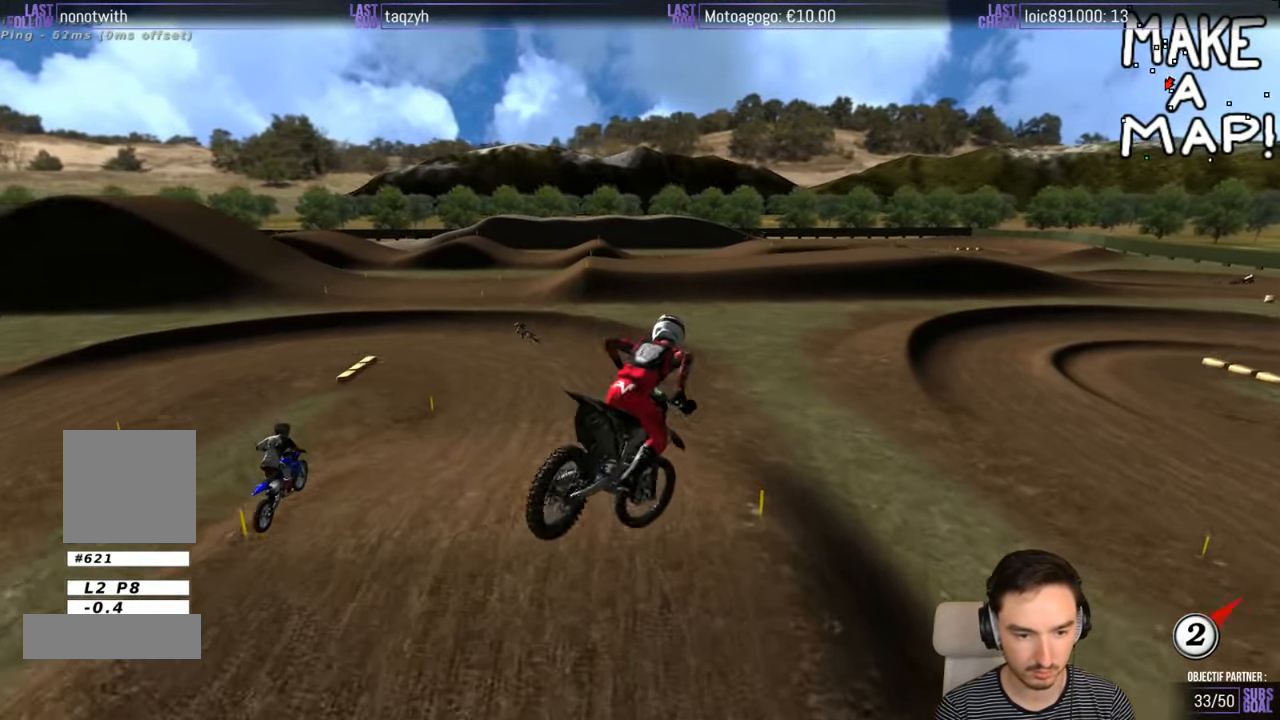
{"buttons": ["R2"], "left_stick": "center", "right_stick": "center", "events": [[117, "left_stick", "right"], [217, "left_stick", "center"]]}
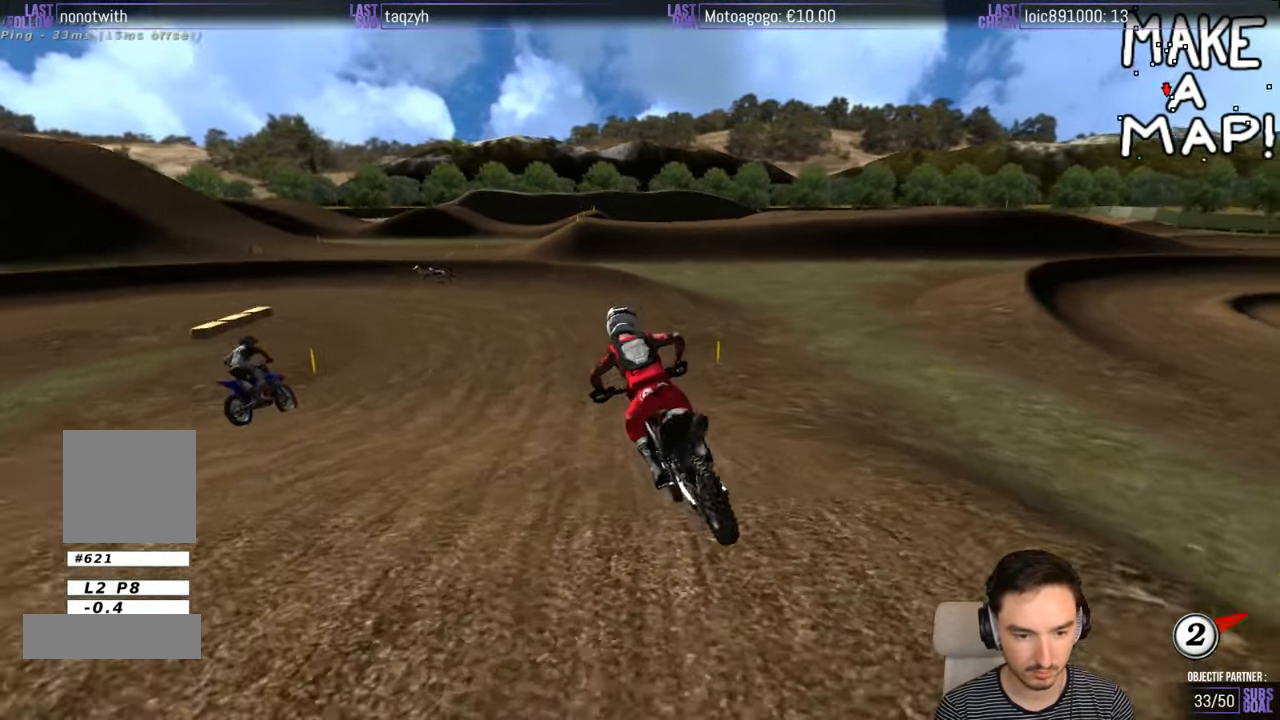
{"buttons": [], "left_stick": "center", "right_stick": "center", "events": [[184, "left_stick", "down"], [284, "left_stick", "down-left"], [350, "R2", "up"], [500, "left_stick", "center"]]}
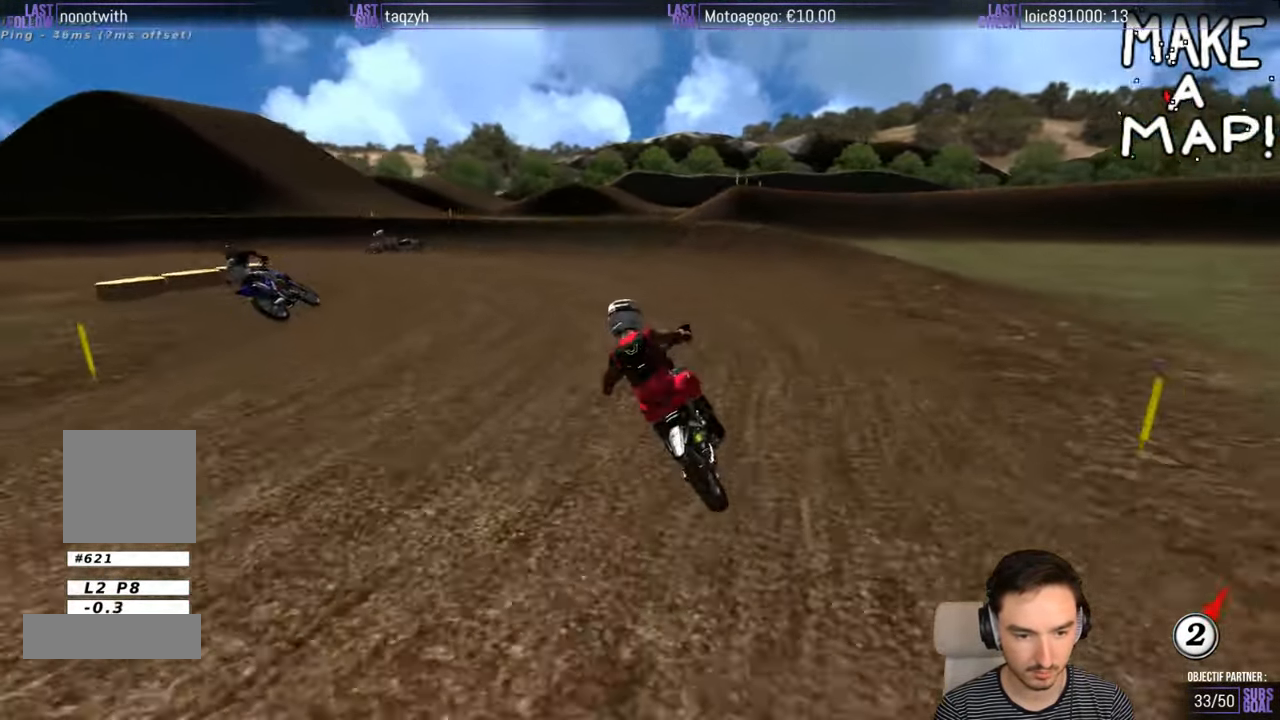
{"buttons": [], "left_stick": "down-left", "right_stick": "center", "events": [[34, "X", "down"], [84, "left_stick", "down-left"], [134, "X", "up"], [184, "left_stick", "center"], [284, "X", "down"], [334, "X", "up"], [433, "left_stick", "down-left"]]}
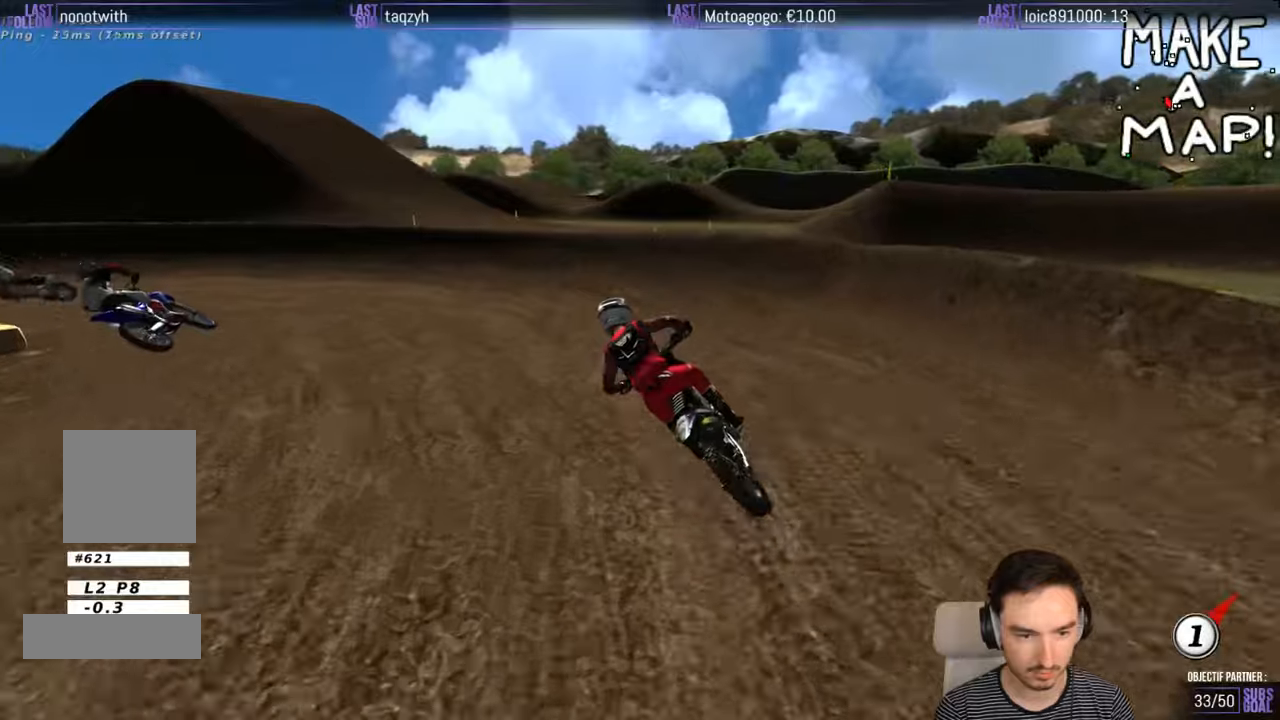
{"buttons": [], "left_stick": "left", "right_stick": "center", "events": [[333, "left_stick", "left"], [383, "A", "down"], [483, "A", "up"]]}
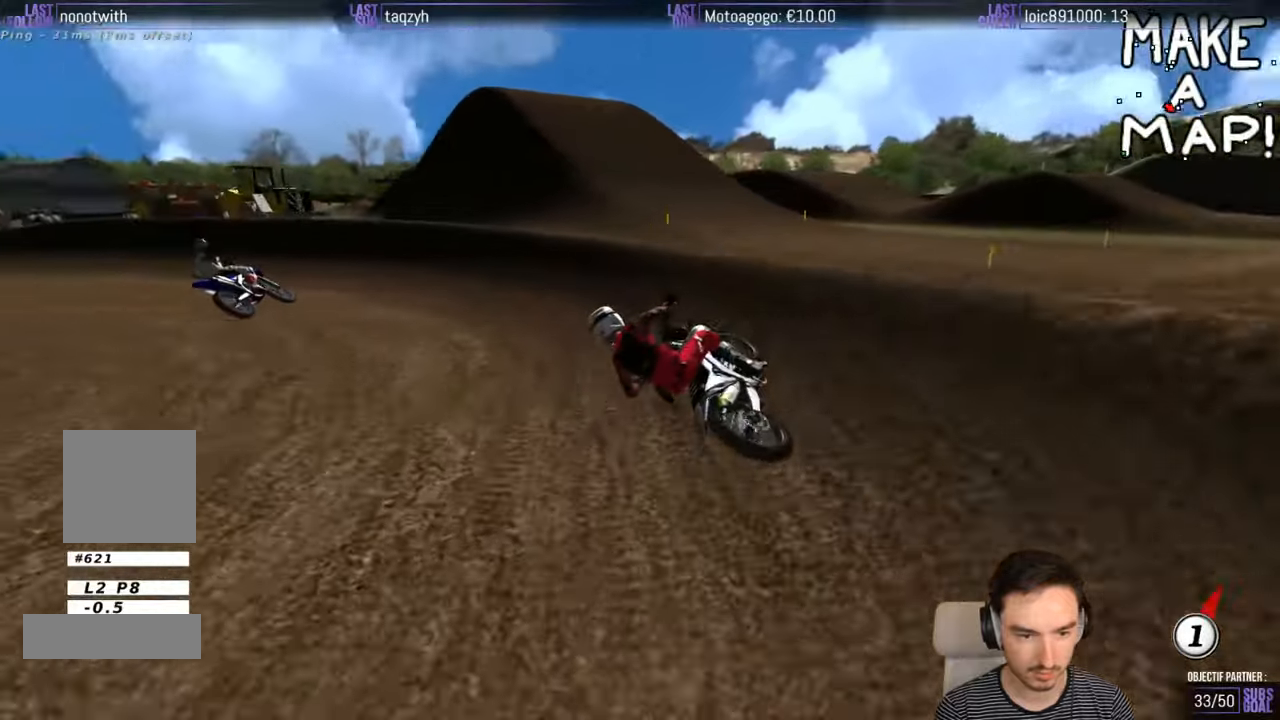
{"buttons": [], "left_stick": "center", "right_stick": "center", "events": [[283, "left_stick", "center"]]}
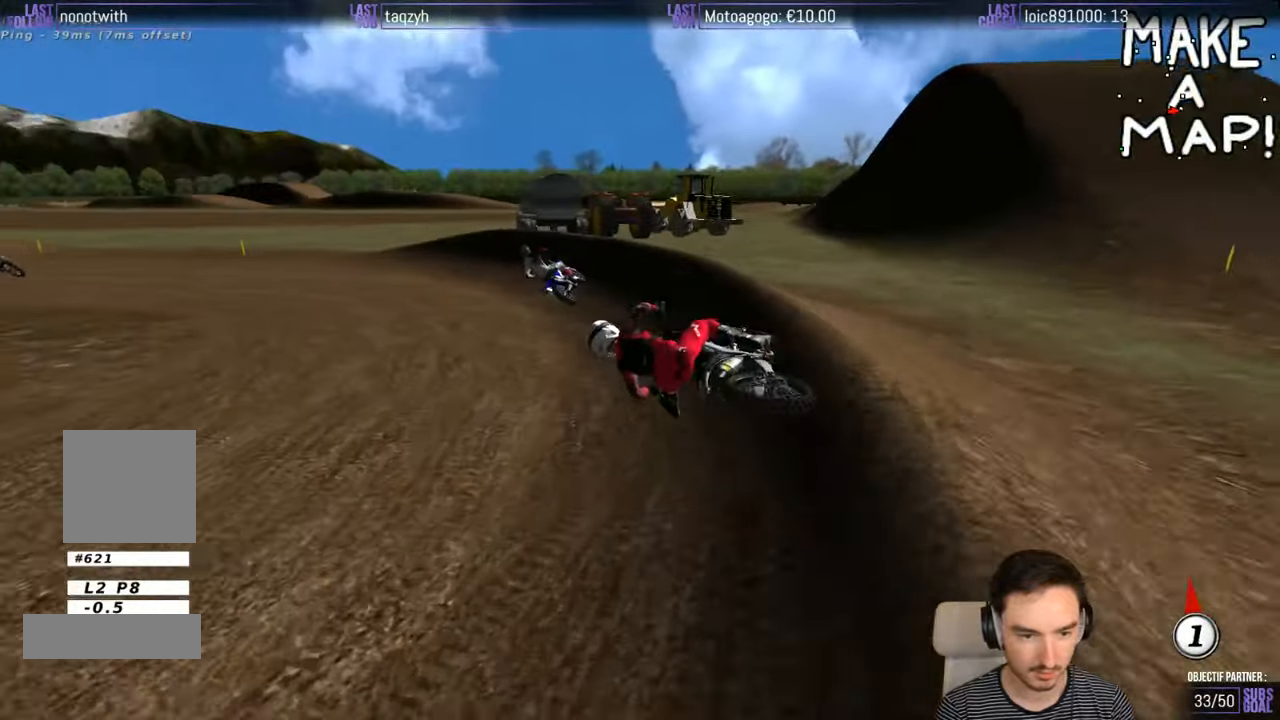
{"buttons": ["R2"], "left_stick": "right", "right_stick": "center", "events": [[250, "R2", "down"], [250, "left_stick", "right"]]}
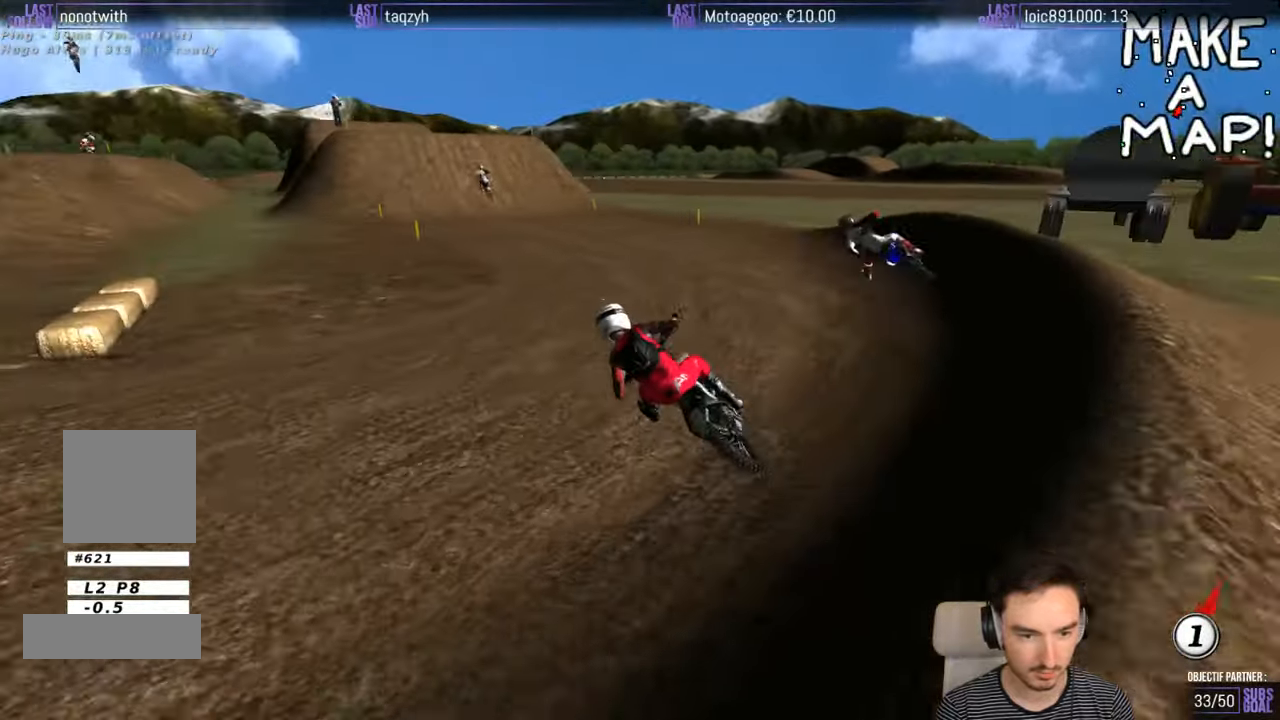
{"buttons": ["R2"], "left_stick": "center", "right_stick": "center", "events": [[16, "left_stick", "center"], [100, "B", "down"], [183, "B", "up"]]}
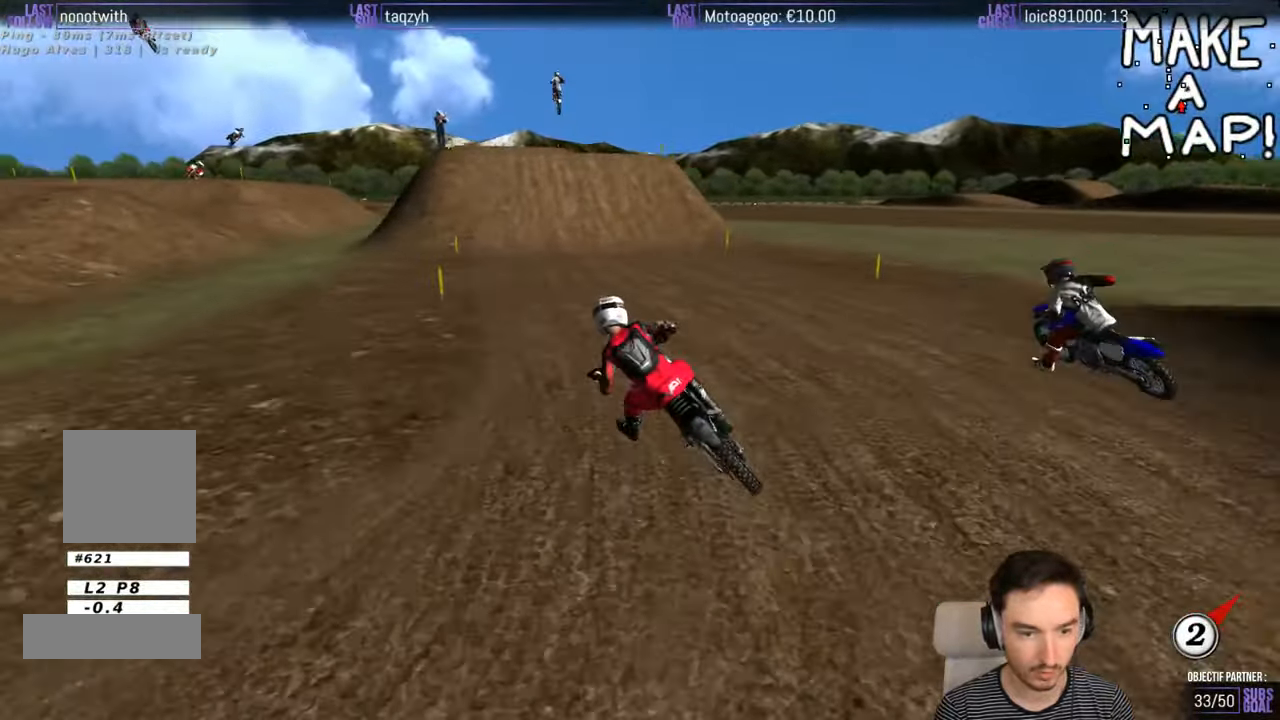
{"buttons": ["R2"], "left_stick": "center", "right_stick": "center", "events": [[100, "left_stick", "right"], [383, "left_stick", "center"]]}
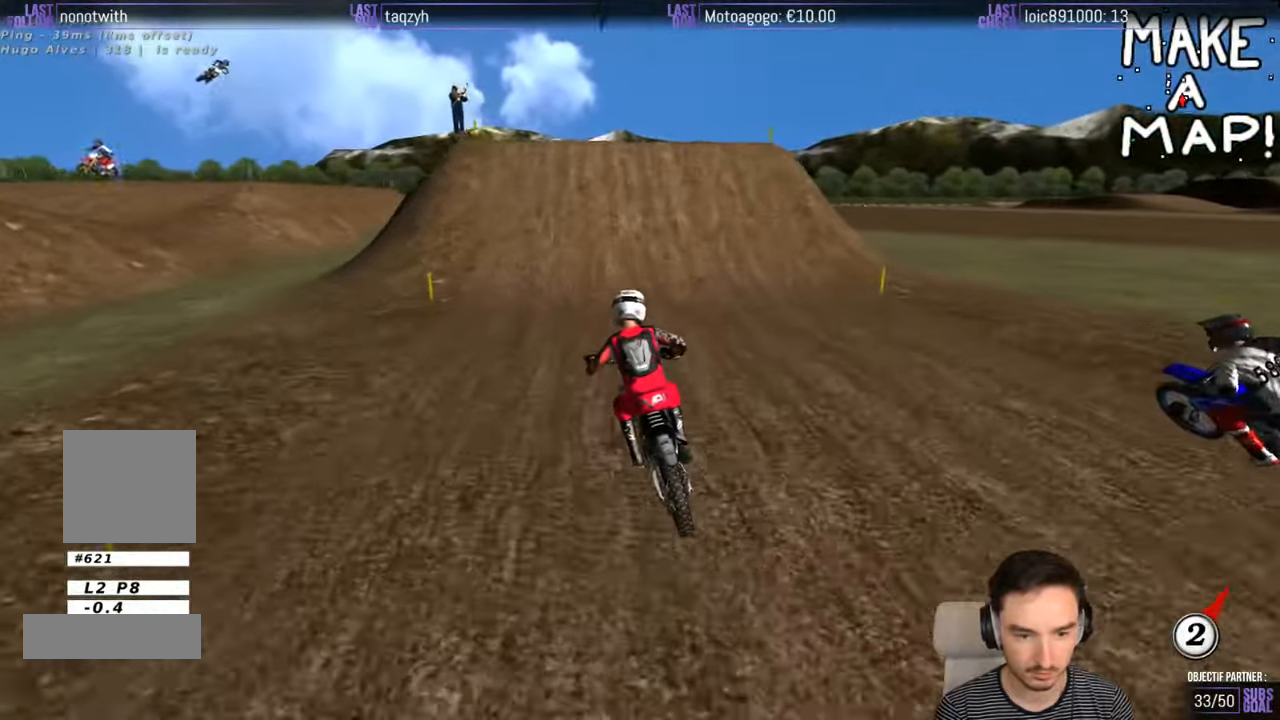
{"buttons": ["R2"], "left_stick": "center", "right_stick": "center", "events": [[100, "left_stick", "right"], [183, "left_stick", "center"]]}
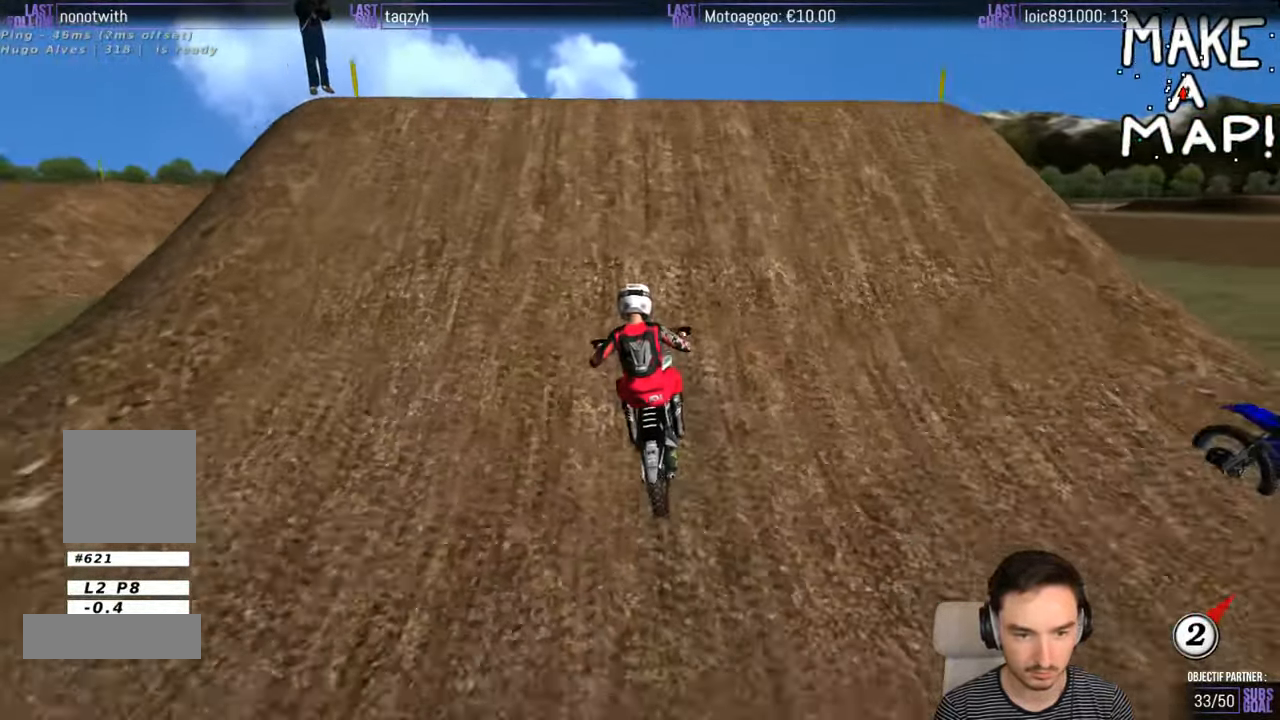
{"buttons": ["R2"], "left_stick": "center", "right_stick": "center", "events": [[166, "left_stick", "down-left"], [350, "left_stick", "down"], [500, "left_stick", "center"]]}
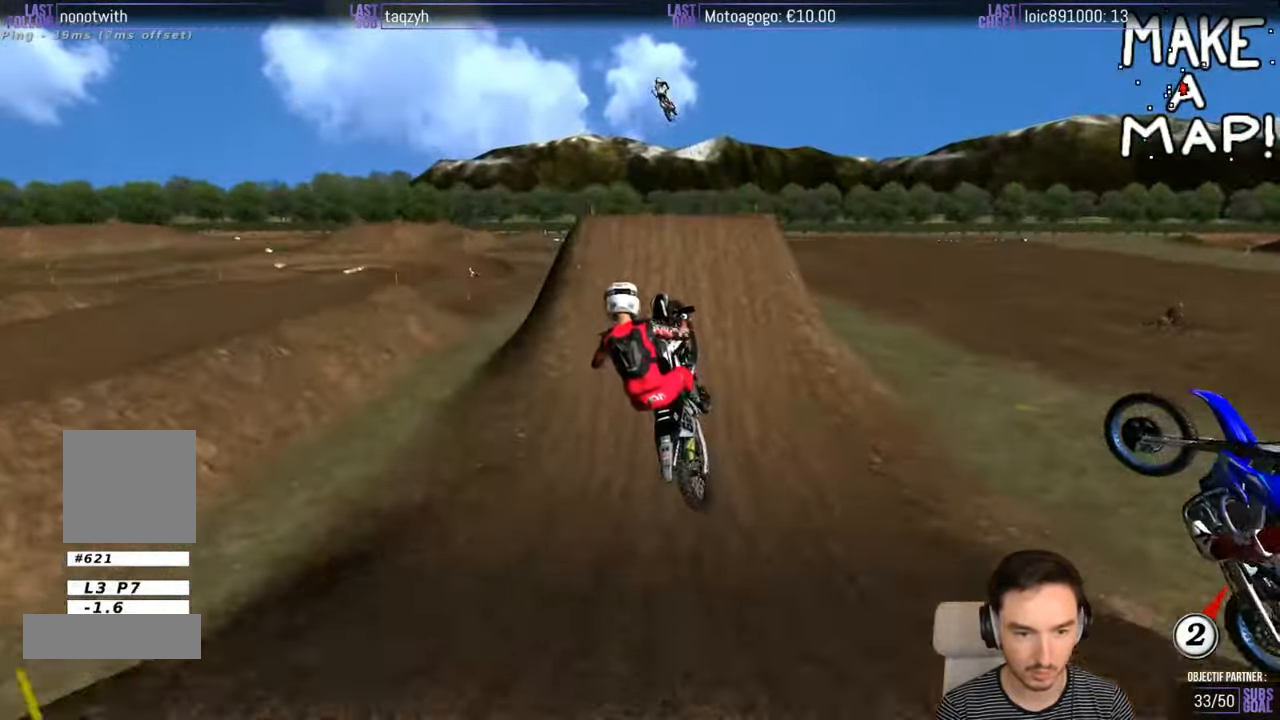
{"buttons": [], "left_stick": "left", "right_stick": "center", "events": [[33, "R2", "up"], [200, "left_stick", "left"]]}
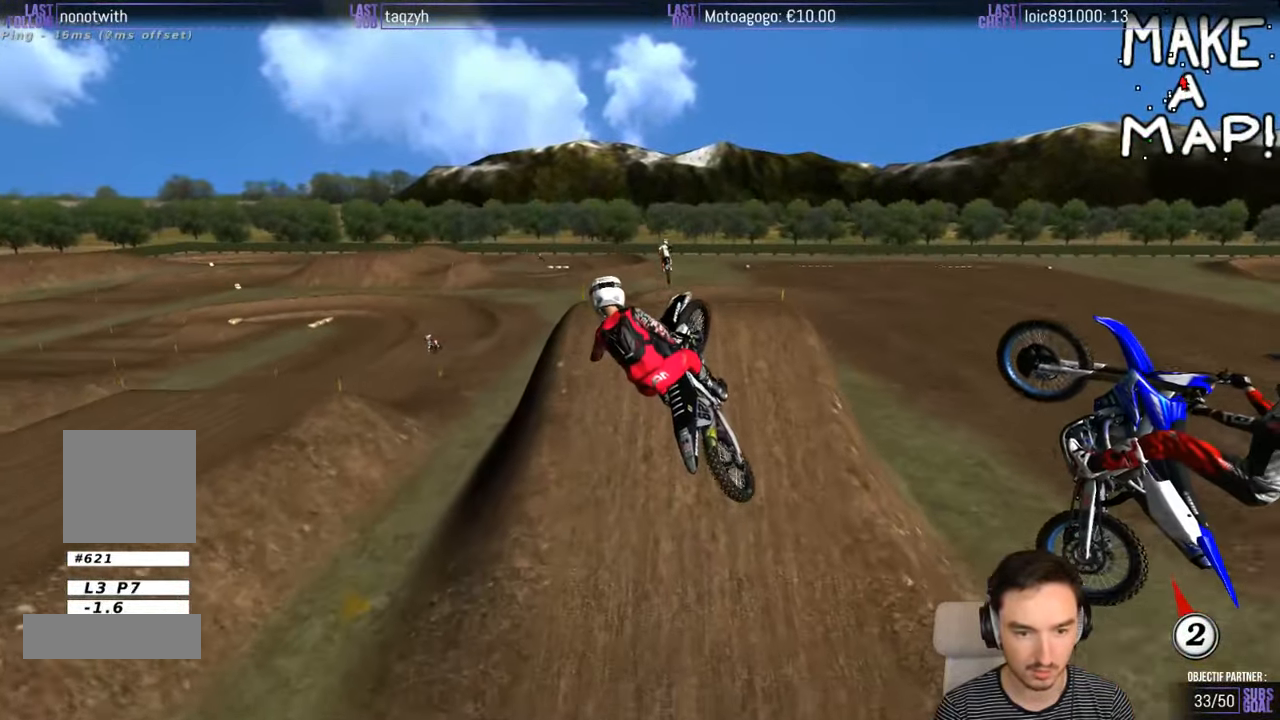
{"buttons": ["R2"], "left_stick": "up-right", "right_stick": "center", "events": [[83, "left_stick", "up-left"], [450, "R2", "down"], [466, "left_stick", "up-right"]]}
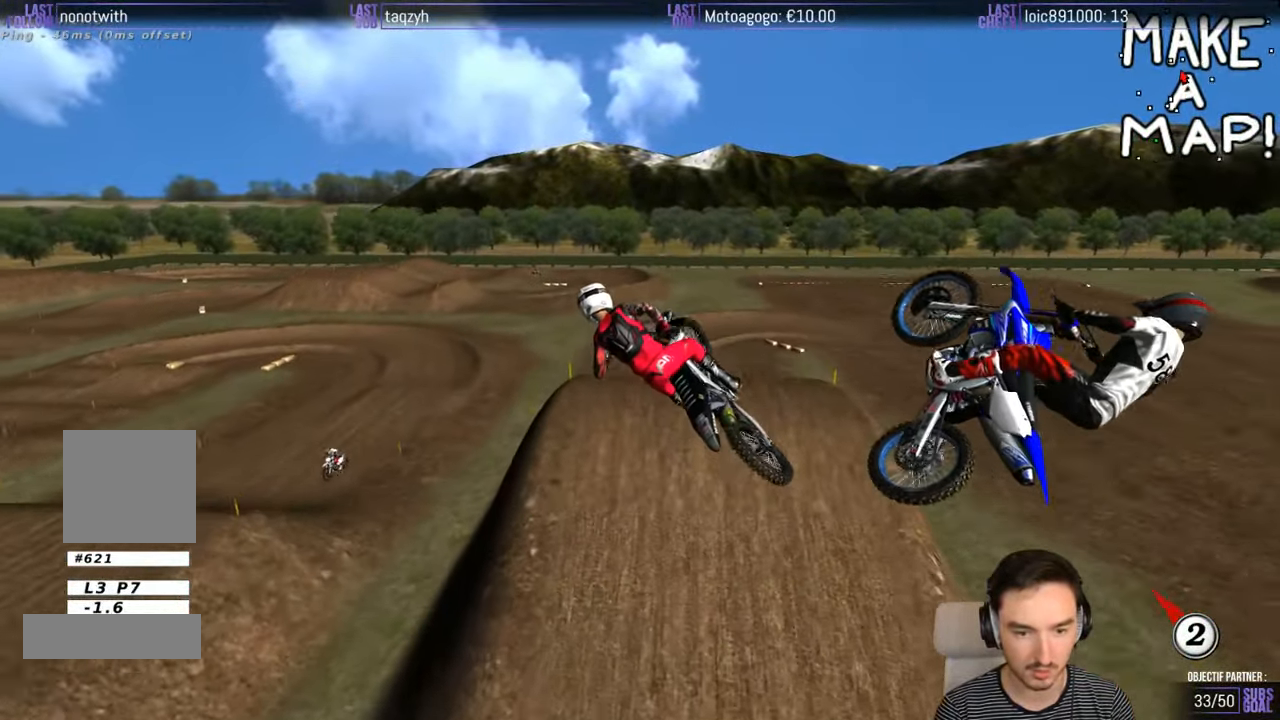
{"buttons": ["R2"], "left_stick": "up-left", "right_stick": "center", "events": [[33, "R2", "up"], [216, "A", "down"], [266, "A", "up"], [416, "left_stick", "up-left"], [450, "R2", "down"]]}